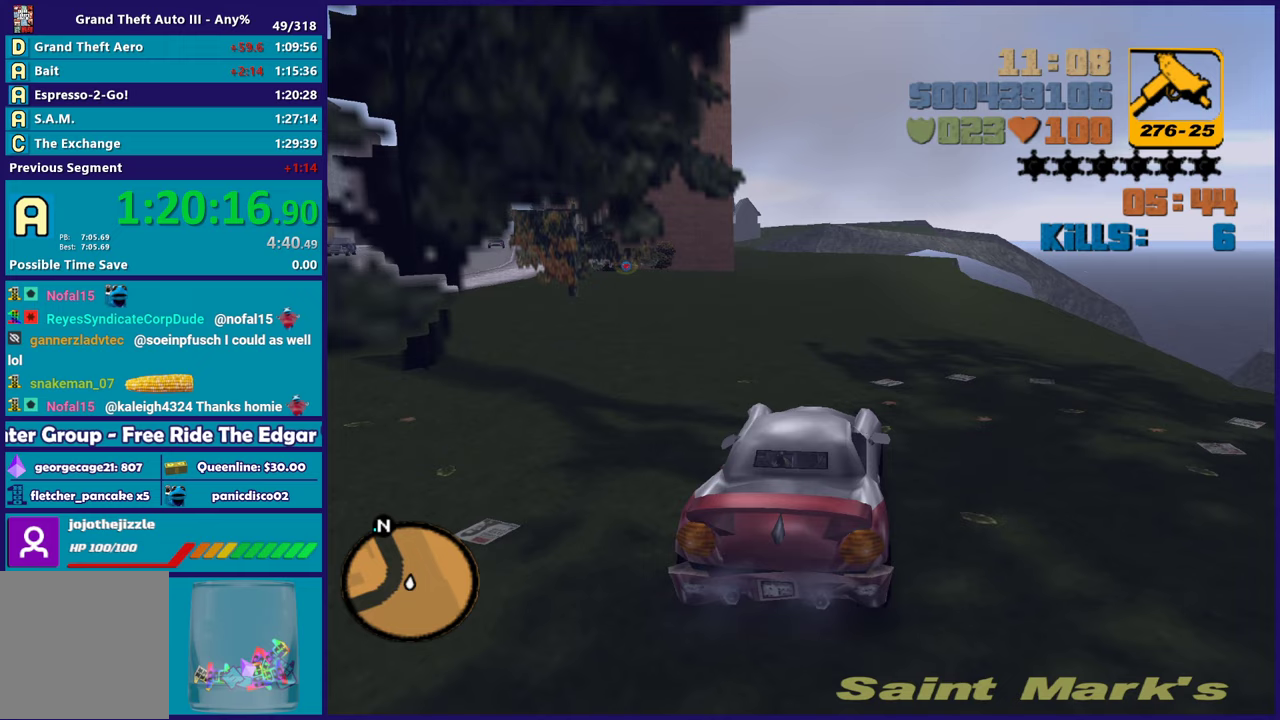
Gameplay with a controller (Xbox layout); each line is a JSON object with the inputs held at the frame after it. "events" lists button and stick changes between this image and that frame as [ms after this image, input, new state], when the widget could be followed in between. Not read: START.
{"buttons": ["R2"], "left_stick": "down-right", "right_stick": "center", "events": [[133, "left_stick", "center"], [350, "left_stick", "down-right"]]}
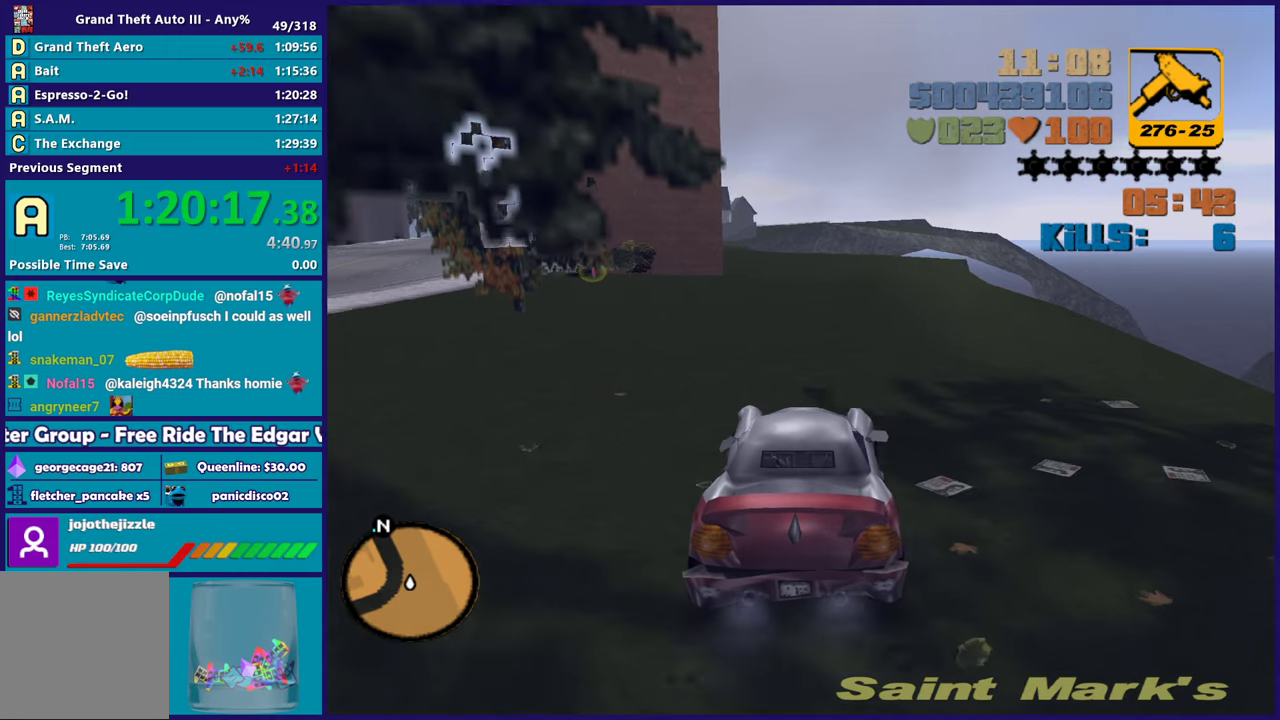
{"buttons": ["R2"], "left_stick": "center", "right_stick": "center", "events": [[67, "left_stick", "left"], [283, "left_stick", "center"], [333, "left_stick", "right"], [450, "left_stick", "center"]]}
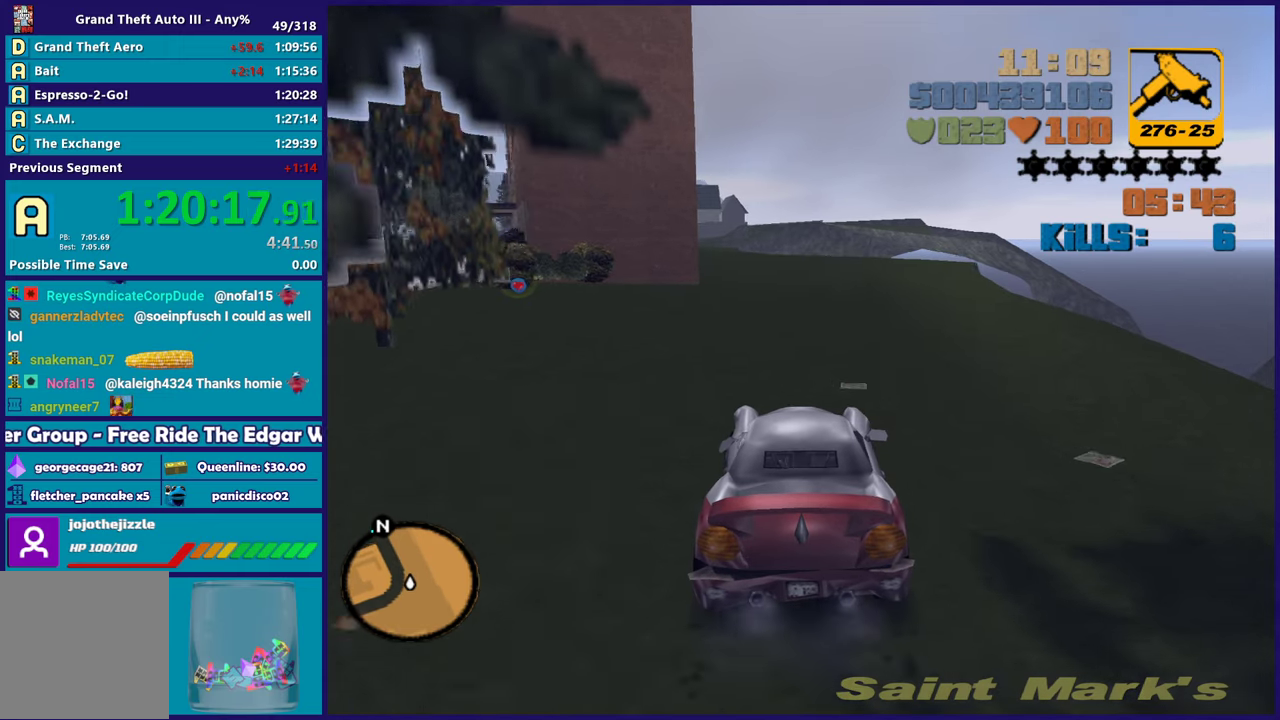
{"buttons": ["R2"], "left_stick": "center", "right_stick": "center", "events": []}
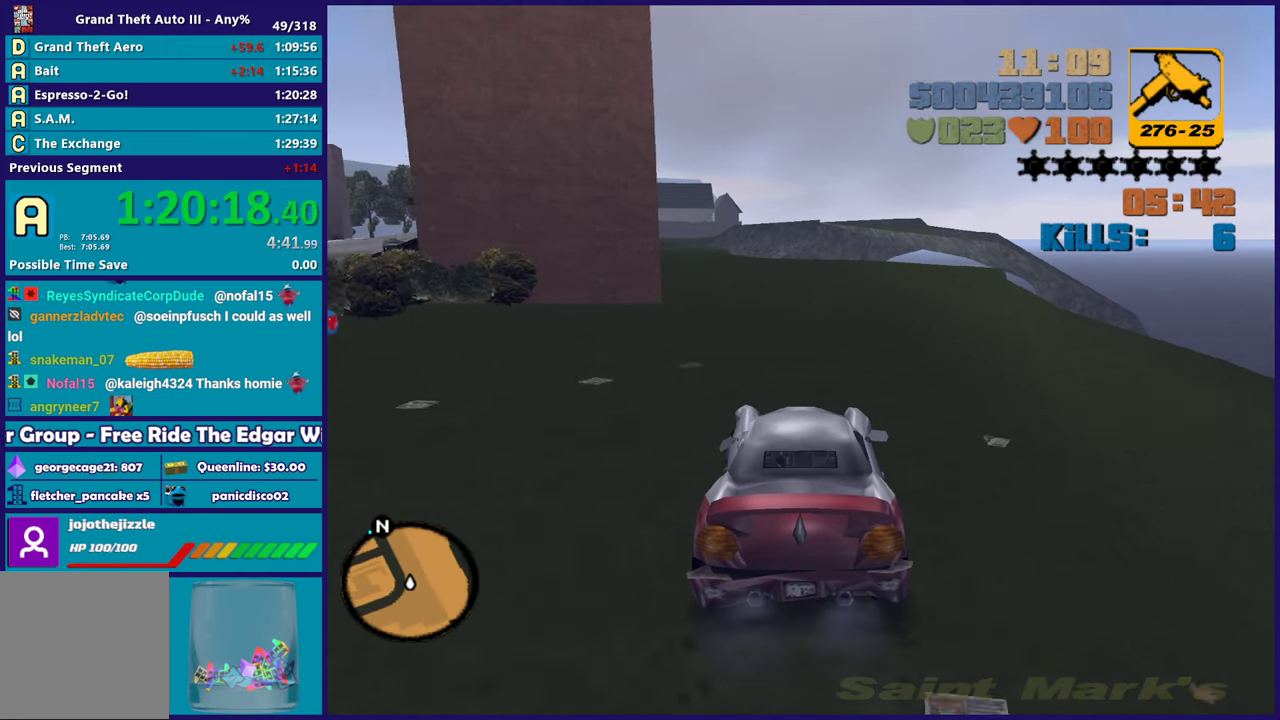
{"buttons": ["R2"], "left_stick": "center", "right_stick": "center", "events": [[250, "left_stick", "up-left"], [433, "left_stick", "center"]]}
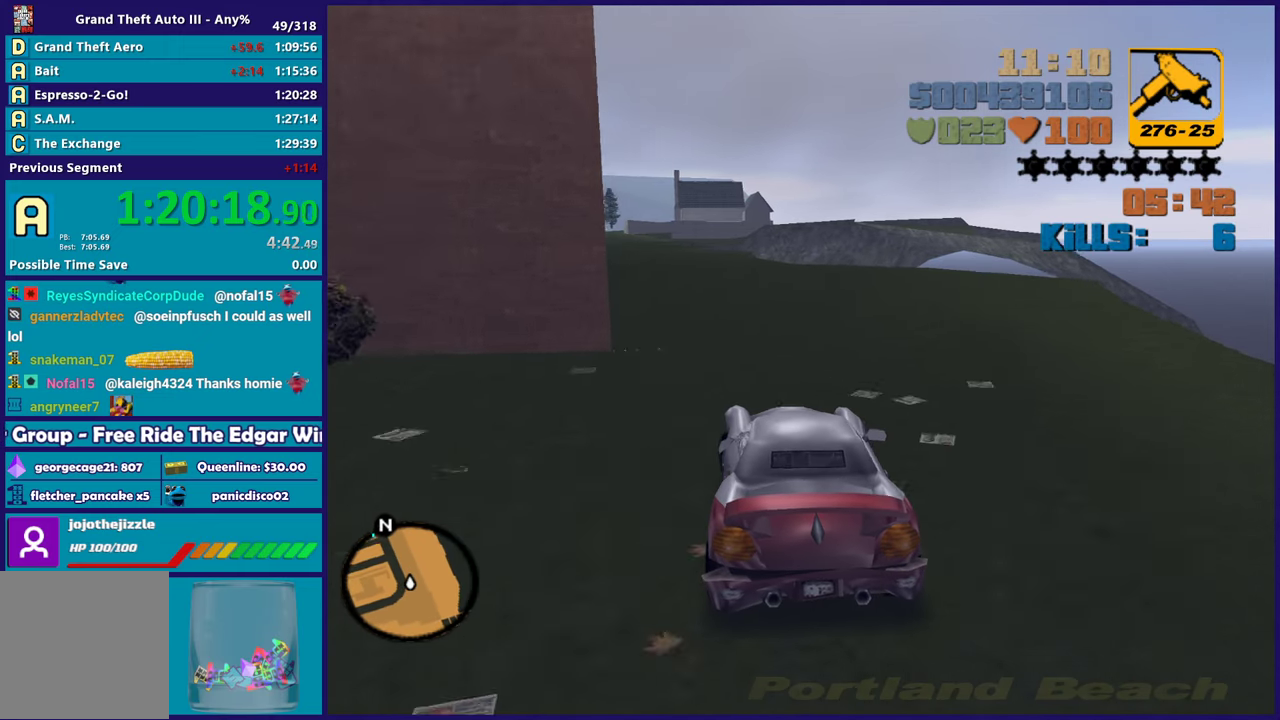
{"buttons": ["R2"], "left_stick": "up-left", "right_stick": "center", "events": [[450, "left_stick", "up-left"]]}
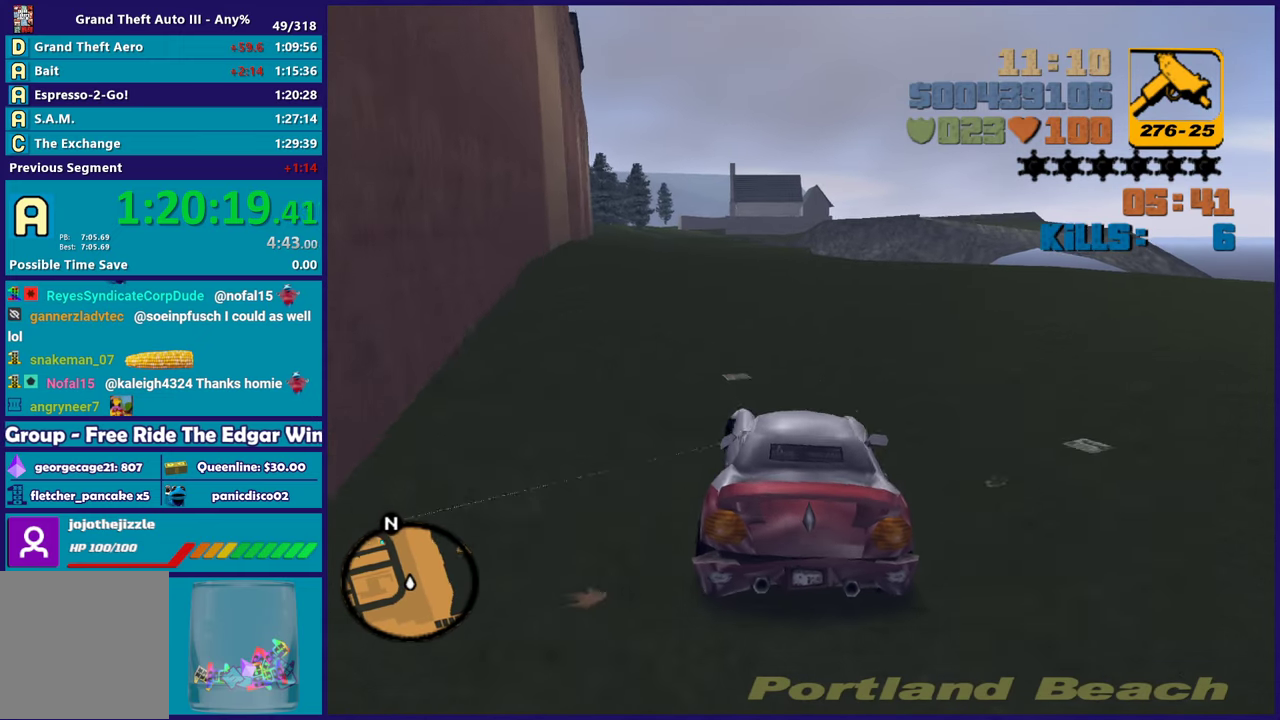
{"buttons": ["R2"], "left_stick": "center", "right_stick": "center", "events": [[100, "left_stick", "center"], [200, "left_stick", "left"], [350, "left_stick", "center"]]}
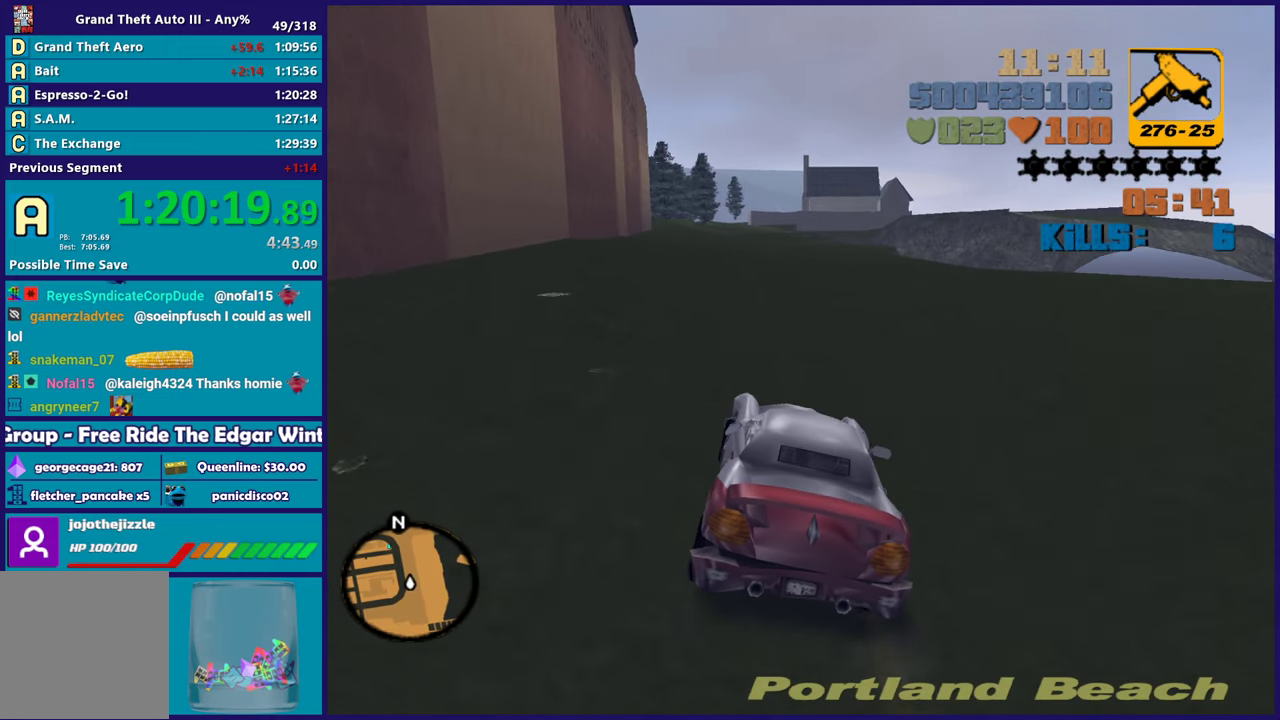
{"buttons": ["R2"], "left_stick": "center", "right_stick": "center", "events": [[117, "left_stick", "up-left"], [250, "left_stick", "center"], [350, "left_stick", "right"], [417, "left_stick", "center"]]}
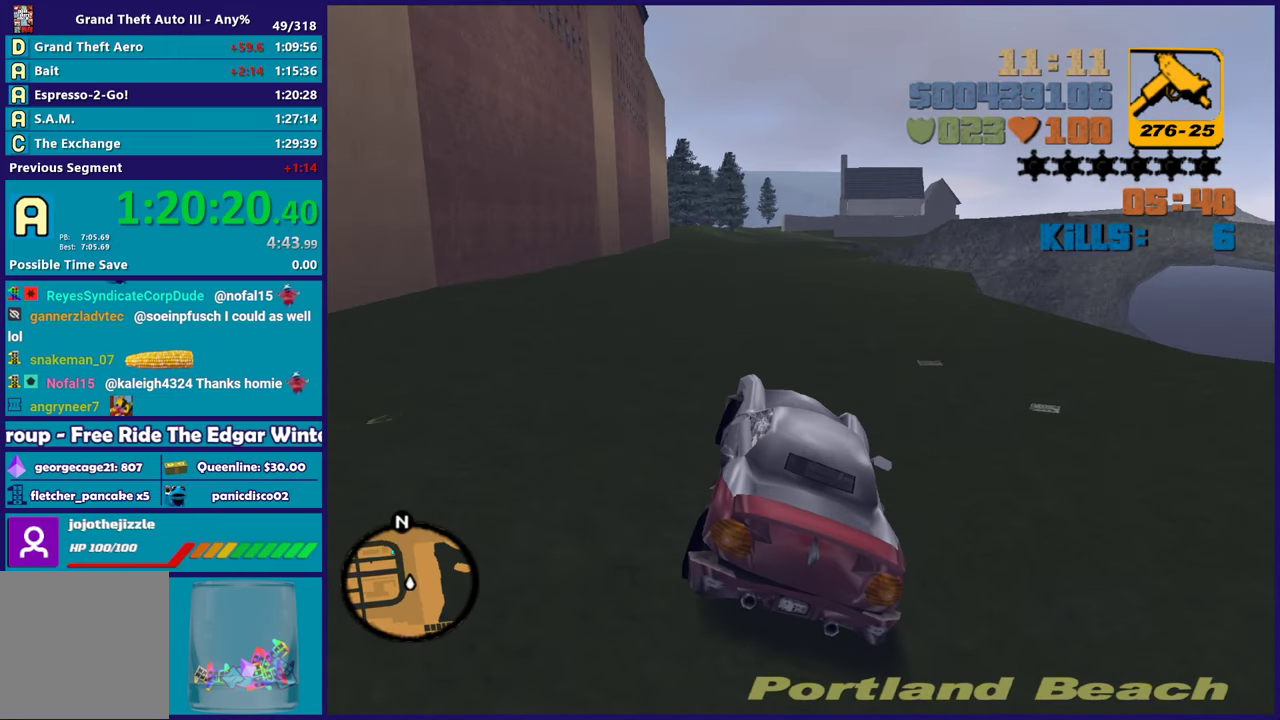
{"buttons": ["R2"], "left_stick": "center", "right_stick": "center", "events": []}
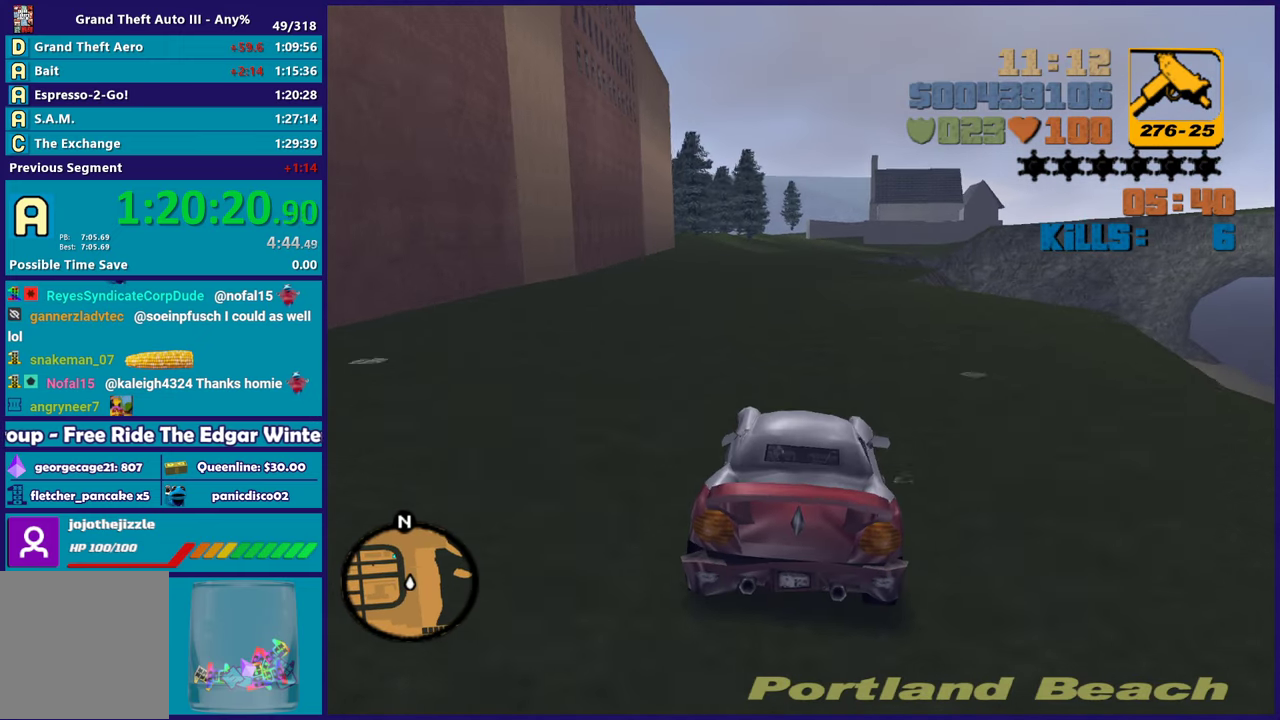
{"buttons": ["R2"], "left_stick": "center", "right_stick": "center", "events": []}
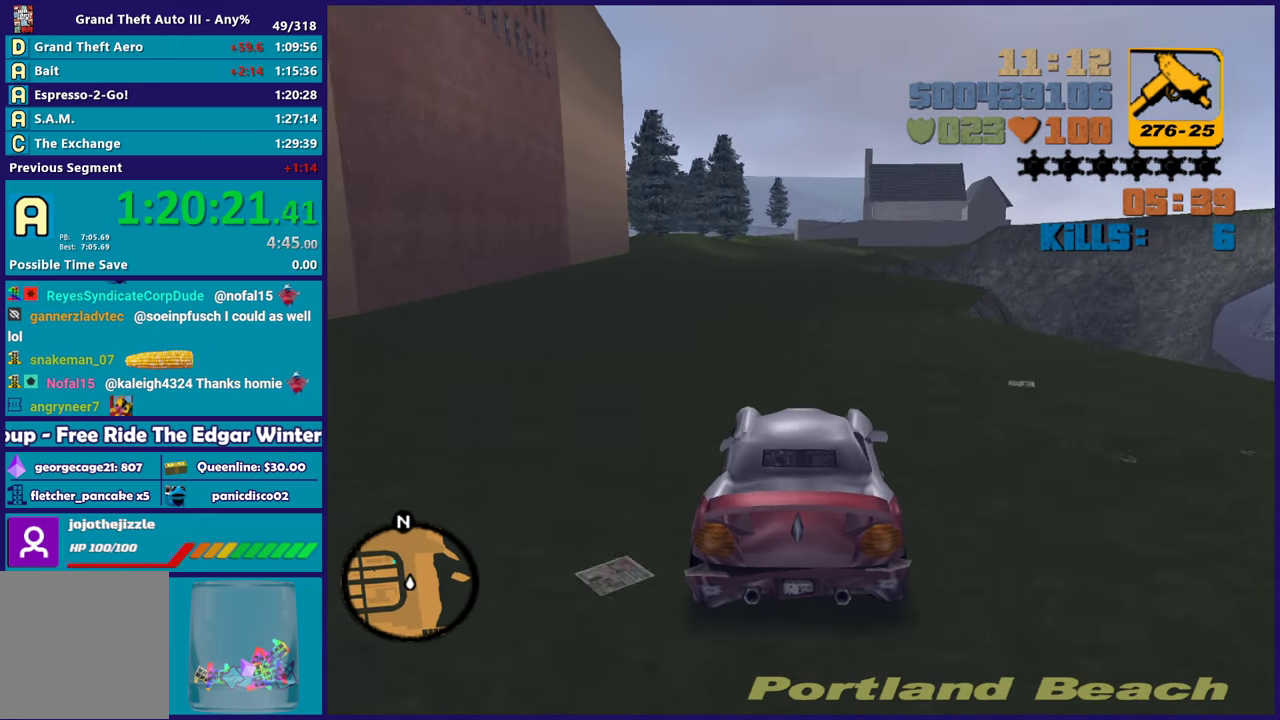
{"buttons": [], "left_stick": "up-left", "right_stick": "center", "events": [[33, "R2", "up"], [500, "left_stick", "up-left"]]}
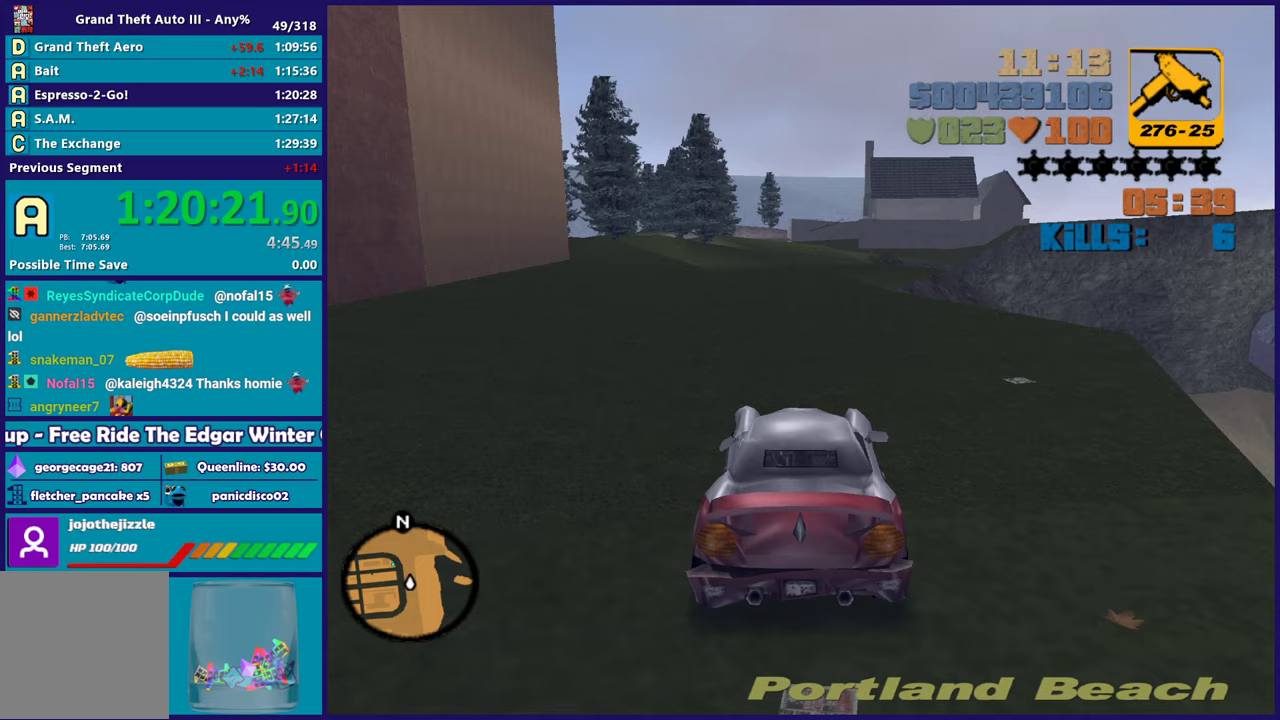
{"buttons": ["R2"], "left_stick": "center", "right_stick": "center", "events": [[117, "left_stick", "center"], [200, "R2", "down"]]}
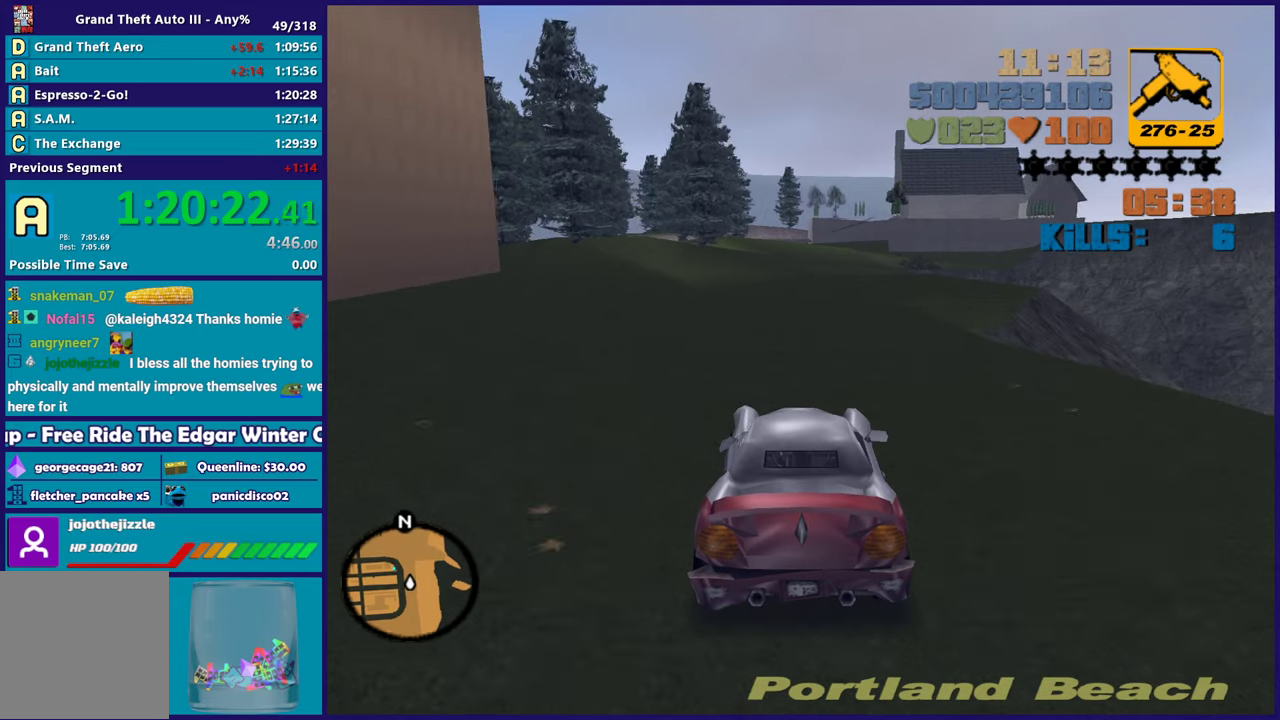
{"buttons": ["L2"], "left_stick": "center", "right_stick": "center", "events": [[50, "R2", "up"], [417, "L2", "down"]]}
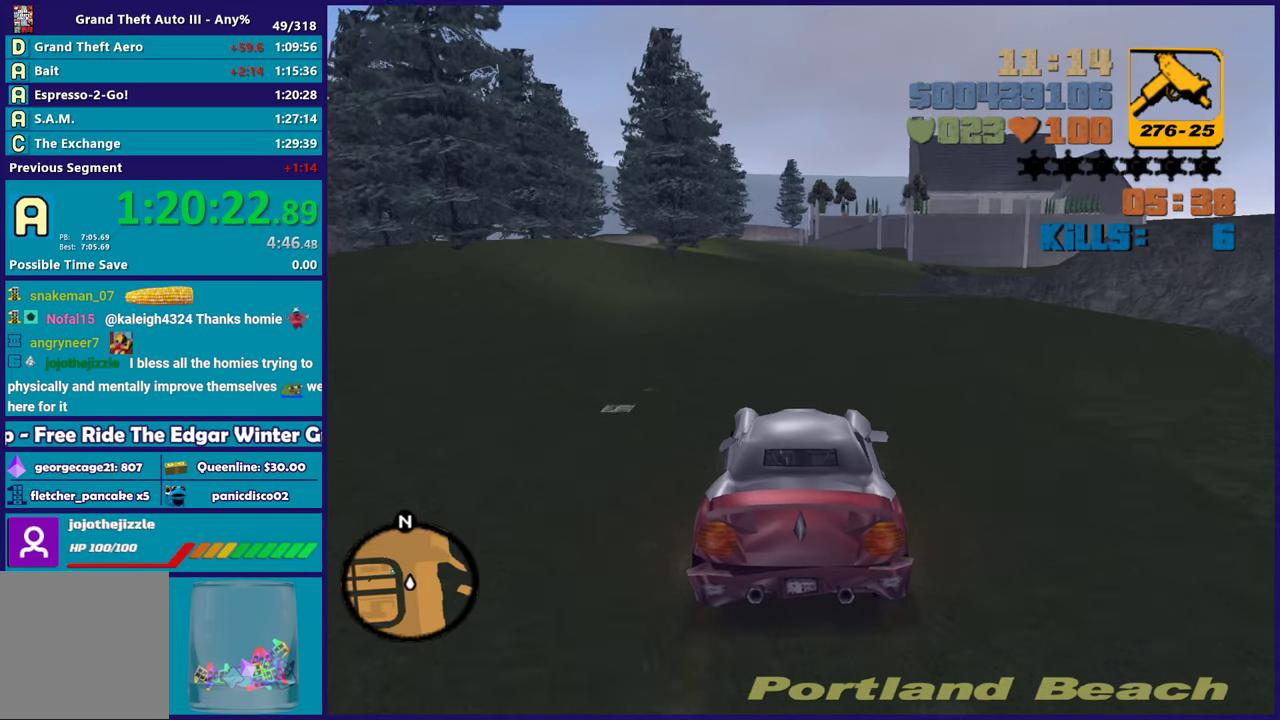
{"buttons": ["A", "L2"], "left_stick": "left", "right_stick": "center", "events": [[83, "L2", "up"], [250, "left_stick", "left"], [367, "A", "down"], [467, "L2", "down"]]}
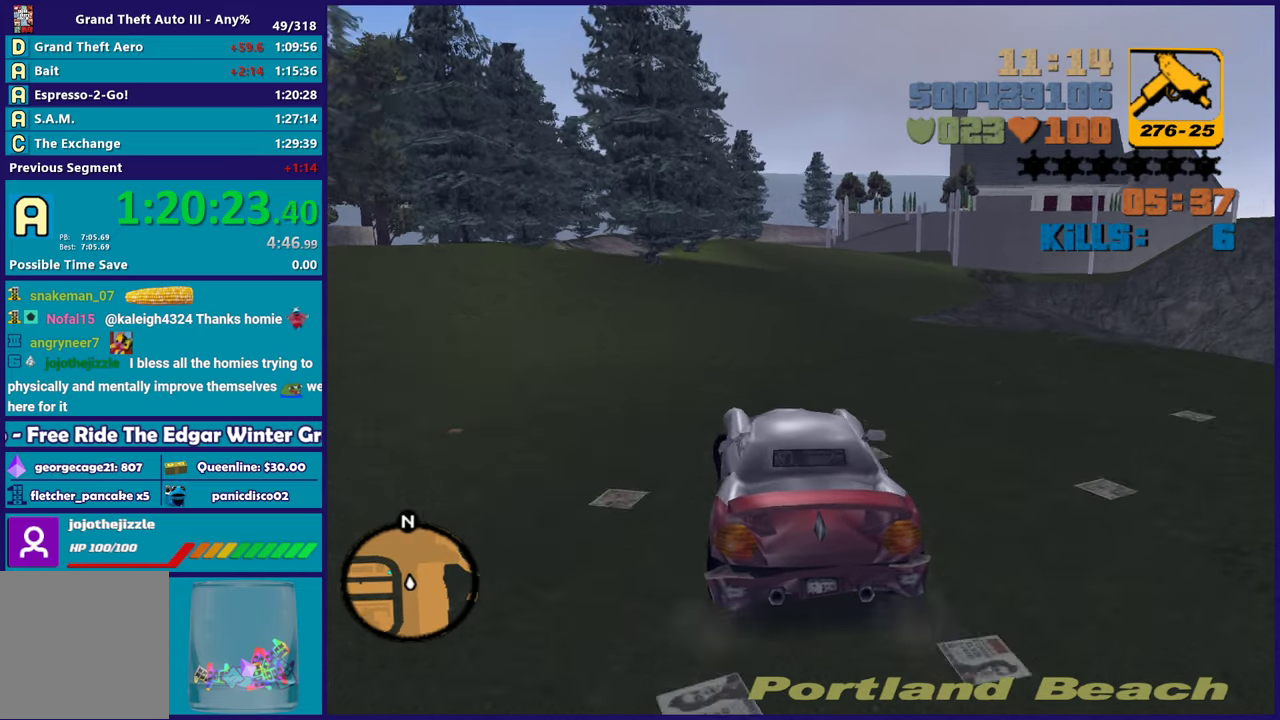
{"buttons": [], "left_stick": "left", "right_stick": "center", "events": [[100, "L2", "up"], [317, "left_stick", "center"], [383, "A", "up"], [433, "left_stick", "left"]]}
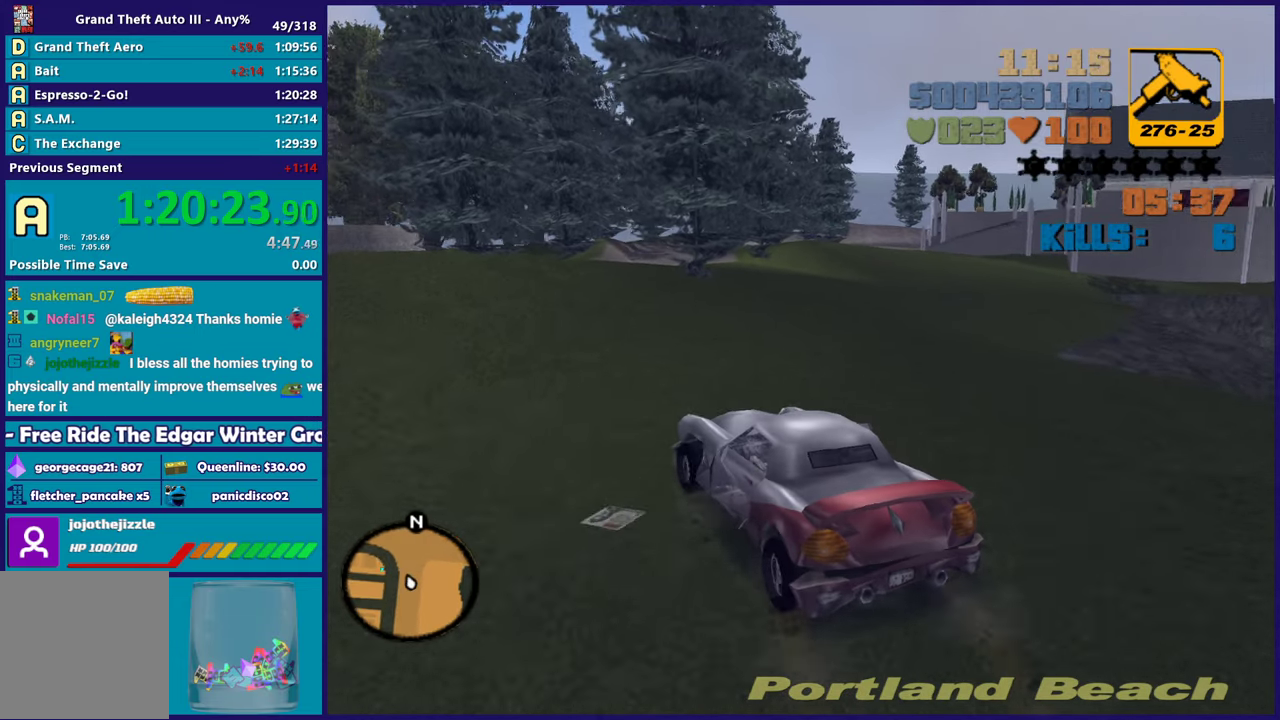
{"buttons": [], "left_stick": "left", "right_stick": "center", "events": [[167, "L2", "down"], [250, "R2", "down"], [267, "left_stick", "center"], [300, "L2", "up"], [317, "left_stick", "right"], [433, "R2", "up"], [433, "left_stick", "left"]]}
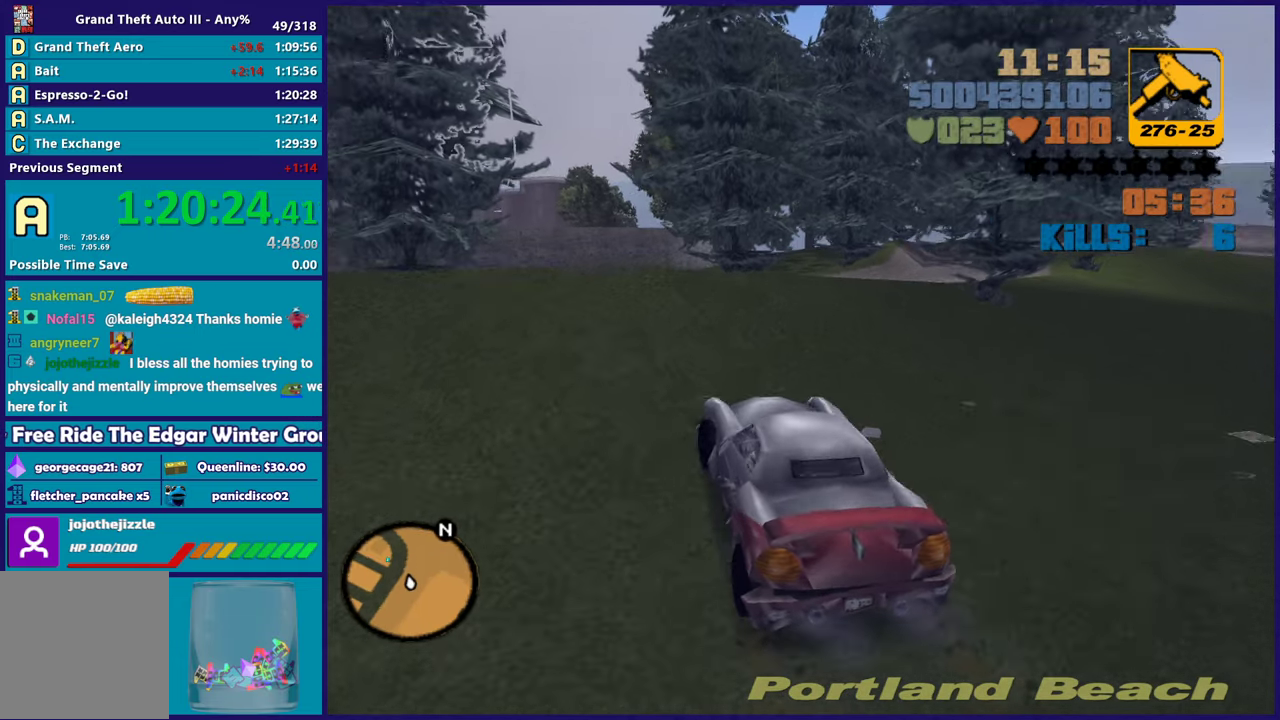
{"buttons": [], "left_stick": "down-right", "right_stick": "center", "events": [[17, "R2", "down"], [100, "left_stick", "down-right"], [217, "R2", "up"], [233, "left_stick", "center"], [300, "left_stick", "left"], [467, "left_stick", "down-right"]]}
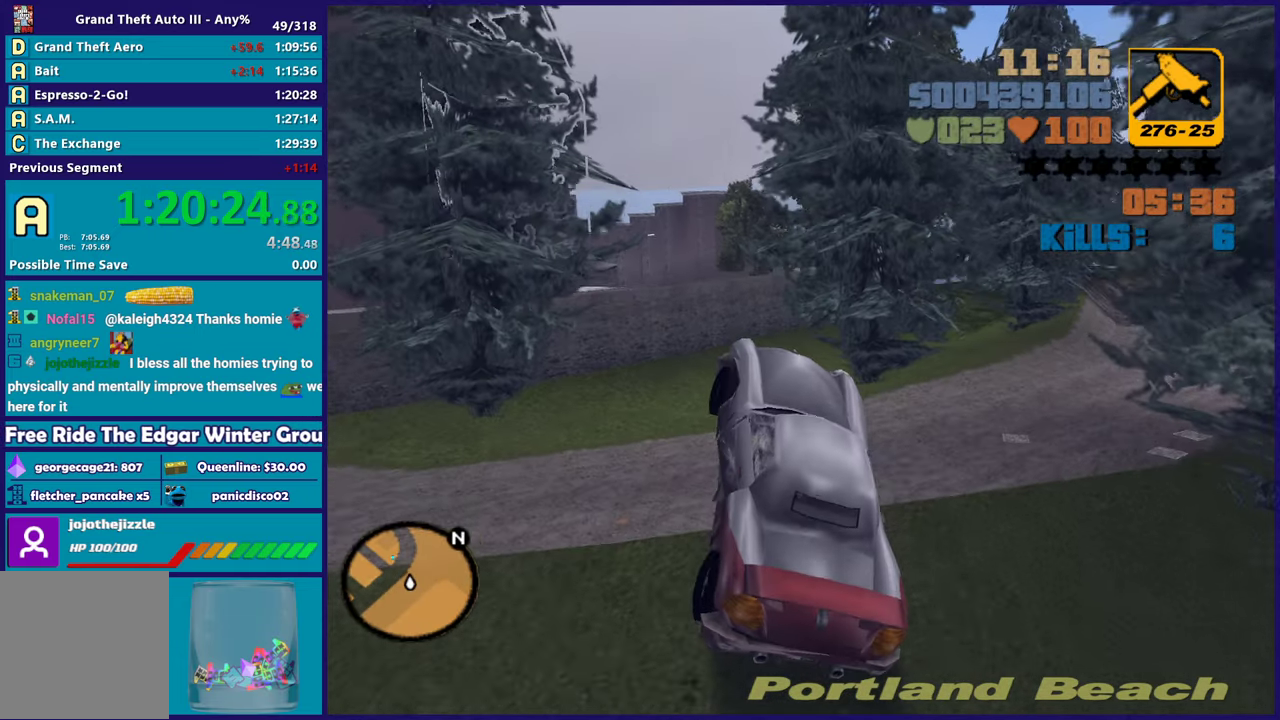
{"buttons": ["L2"], "left_stick": "down-right", "right_stick": "center", "events": [[33, "left_stick", "center"], [167, "left_stick", "down-right"], [383, "L2", "down"]]}
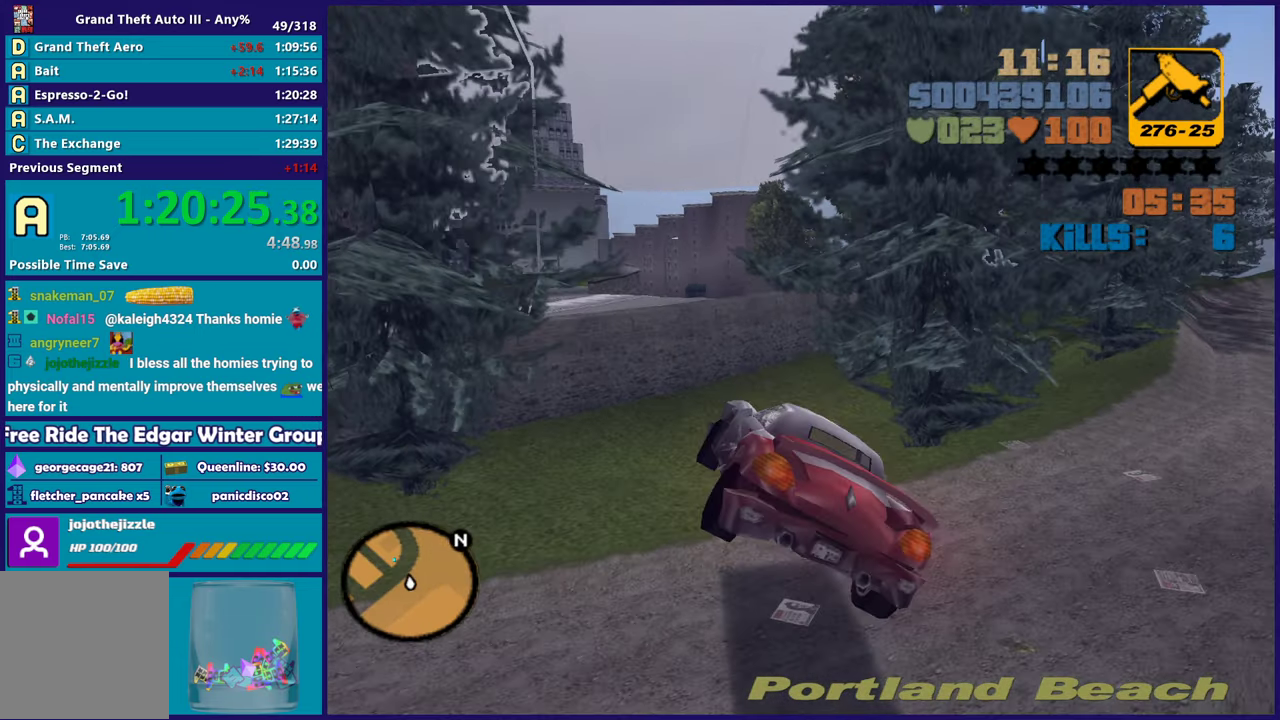
{"buttons": [], "left_stick": "left", "right_stick": "center", "events": [[33, "L2", "up"], [333, "left_stick", "right"], [433, "left_stick", "left"]]}
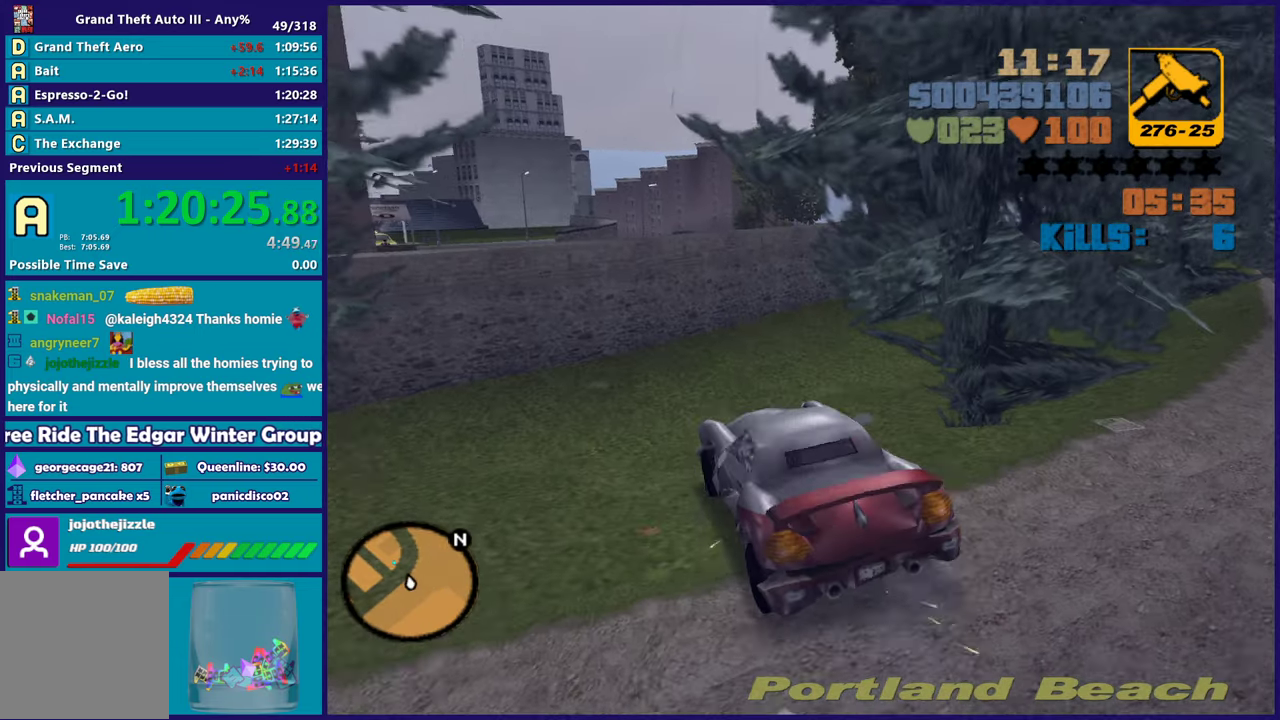
{"buttons": ["R2"], "left_stick": "down-right", "right_stick": "center", "events": [[117, "left_stick", "center"], [317, "R2", "down"], [317, "left_stick", "down-right"]]}
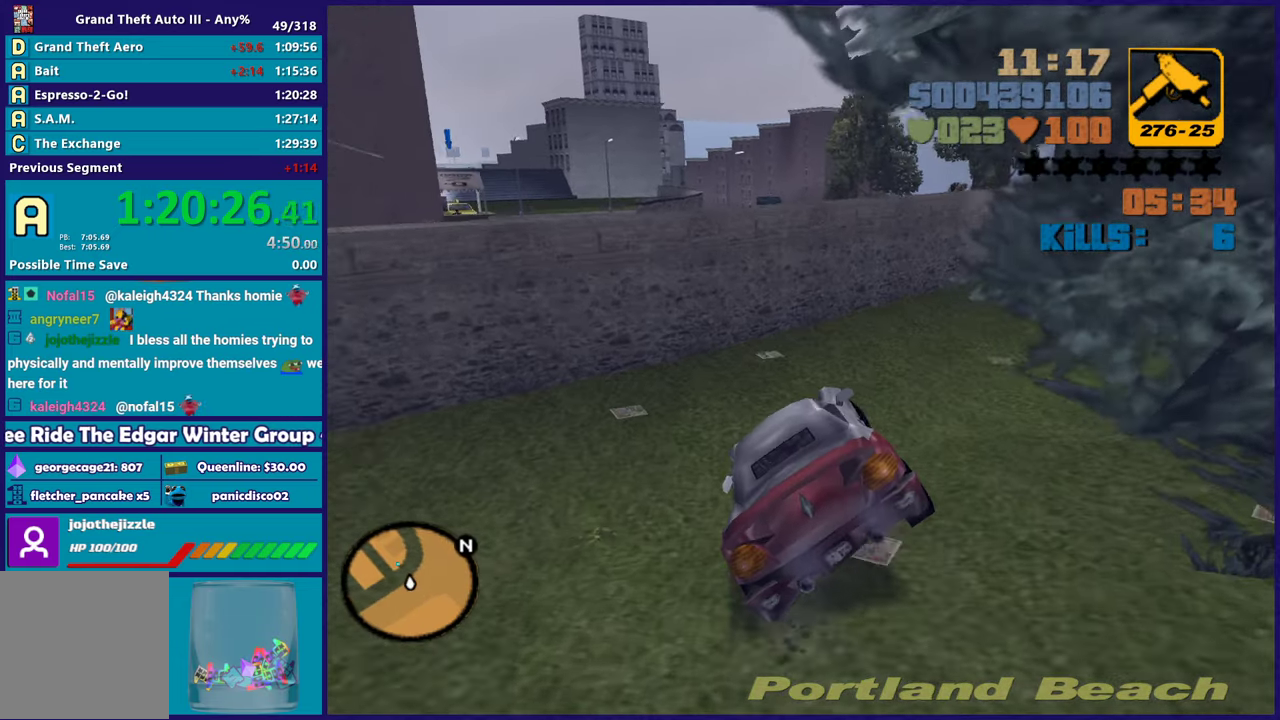
{"buttons": ["A"], "left_stick": "right", "right_stick": "center", "events": [[133, "left_stick", "right"], [317, "R2", "up"], [383, "A", "down"]]}
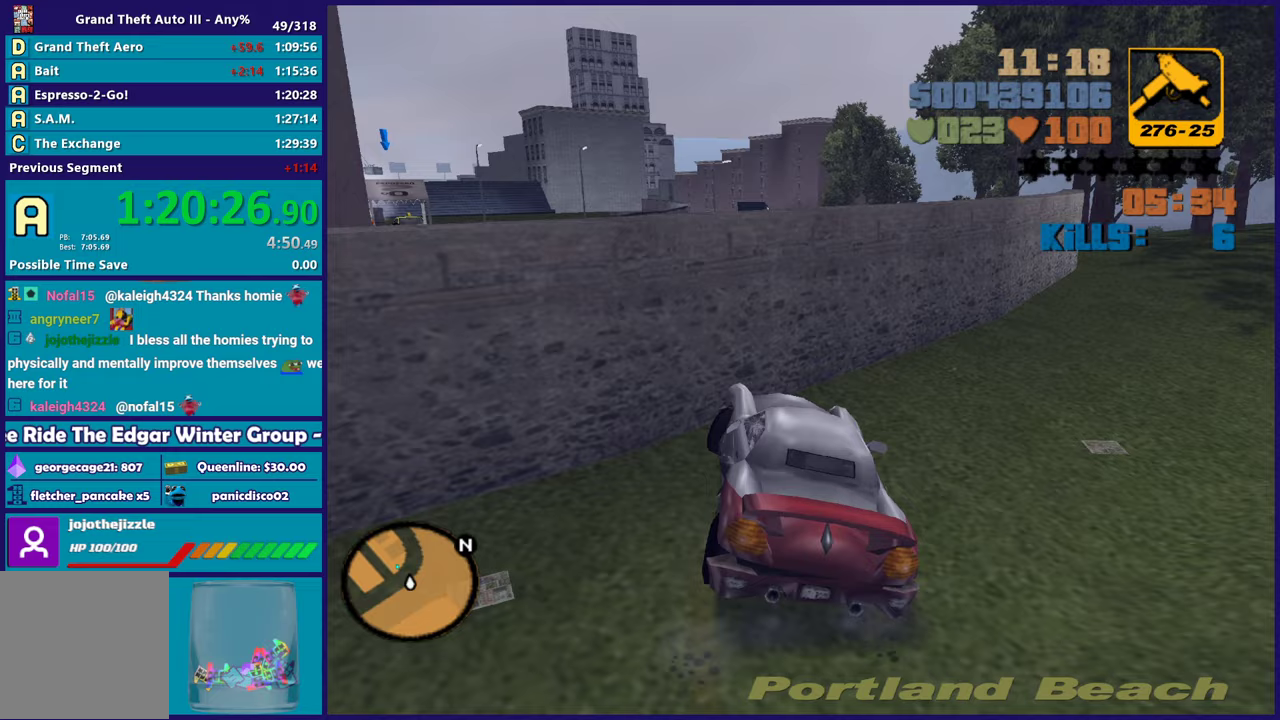
{"buttons": ["R2"], "left_stick": "right", "right_stick": "center", "events": [[400, "A", "up"], [500, "R2", "down"]]}
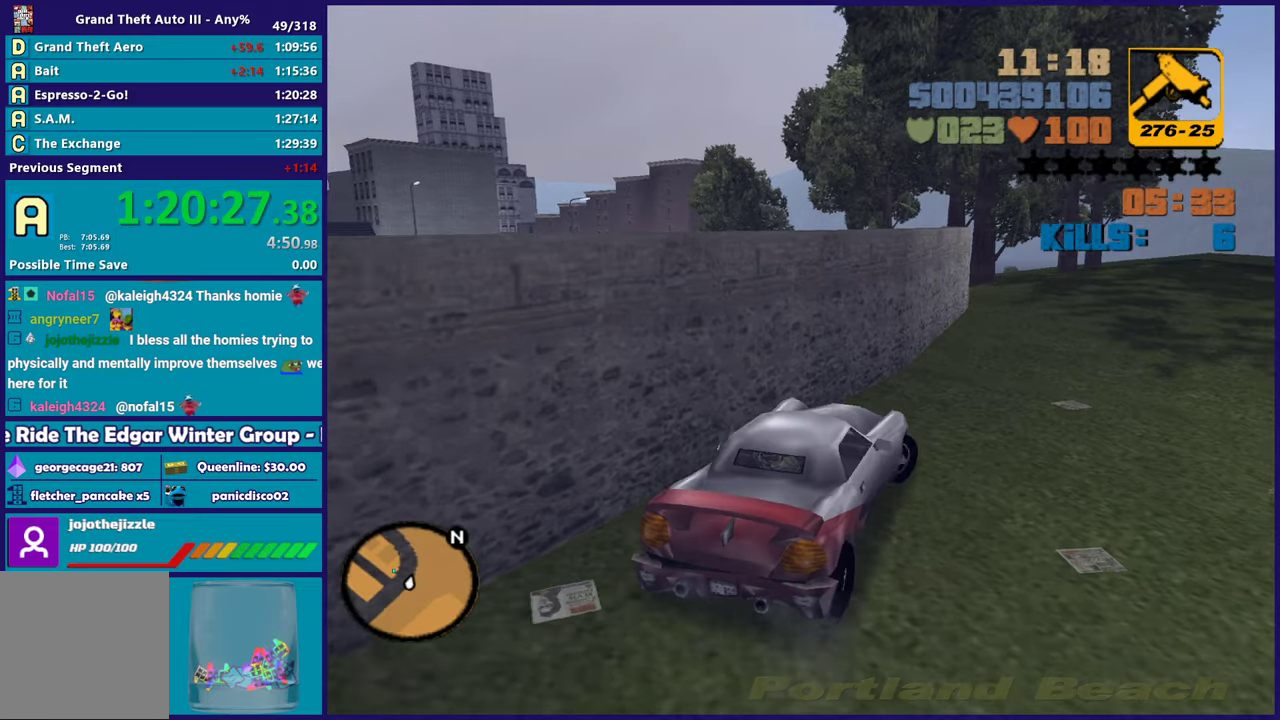
{"buttons": [], "left_stick": "left", "right_stick": "center", "events": [[183, "R2", "up"], [250, "left_stick", "left"]]}
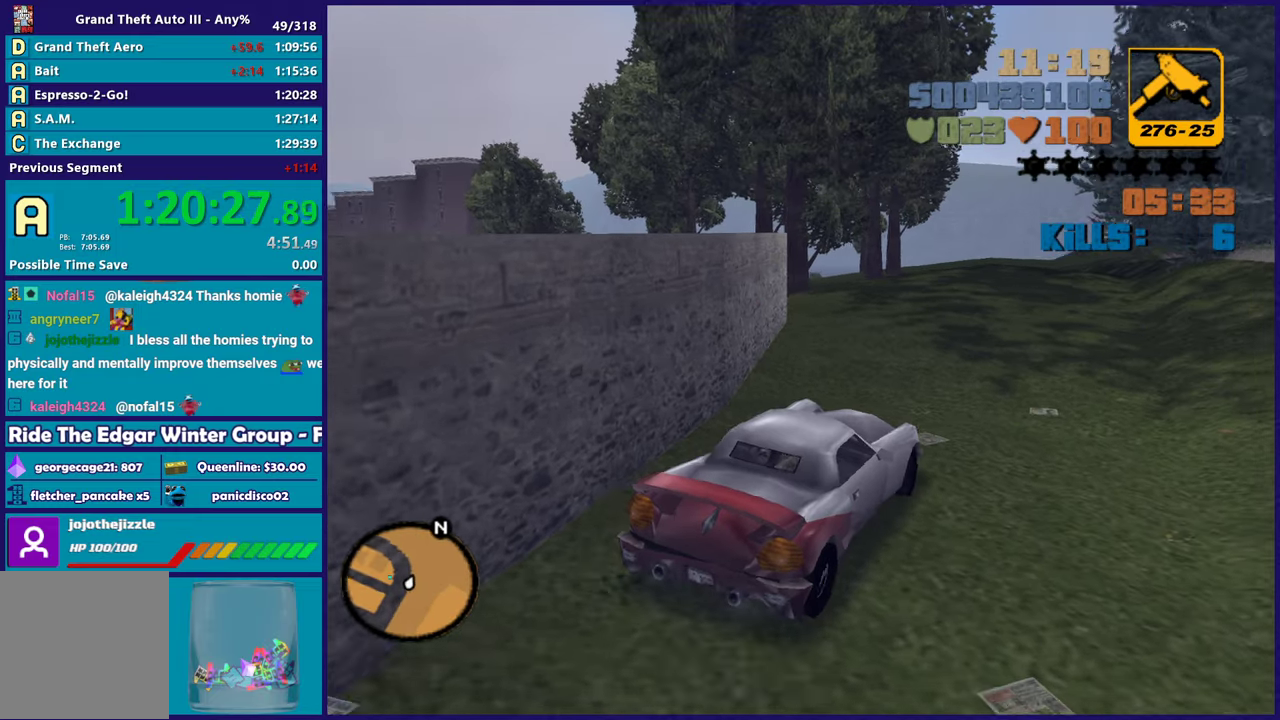
{"buttons": ["Y"], "left_stick": "down-right", "right_stick": "center", "events": [[150, "L2", "down"], [167, "left_stick", "center"], [183, "Y", "down"], [233, "left_stick", "left"], [333, "Y", "up"], [383, "L2", "up"], [400, "Y", "down"], [467, "left_stick", "down-right"]]}
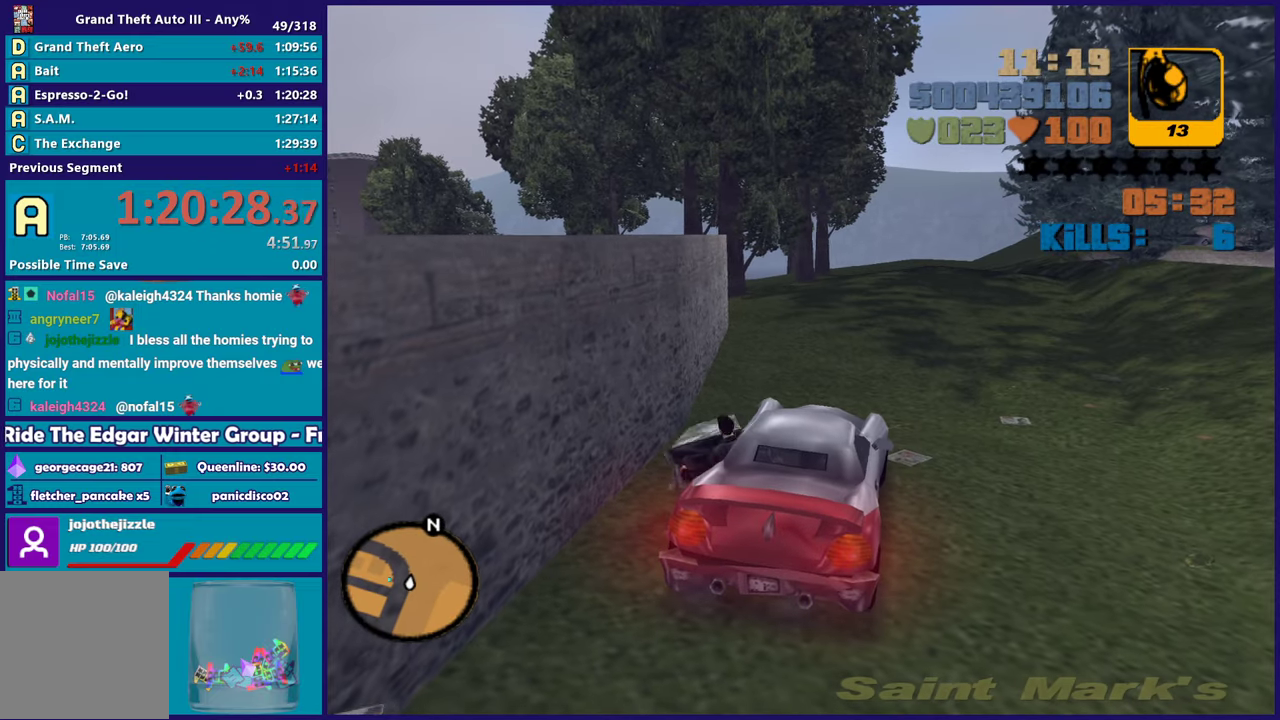
{"buttons": [], "left_stick": "right", "right_stick": "left", "events": [[17, "Y", "up"], [150, "right_stick", "left"], [217, "left_stick", "down"], [367, "left_stick", "down-right"], [450, "left_stick", "right"]]}
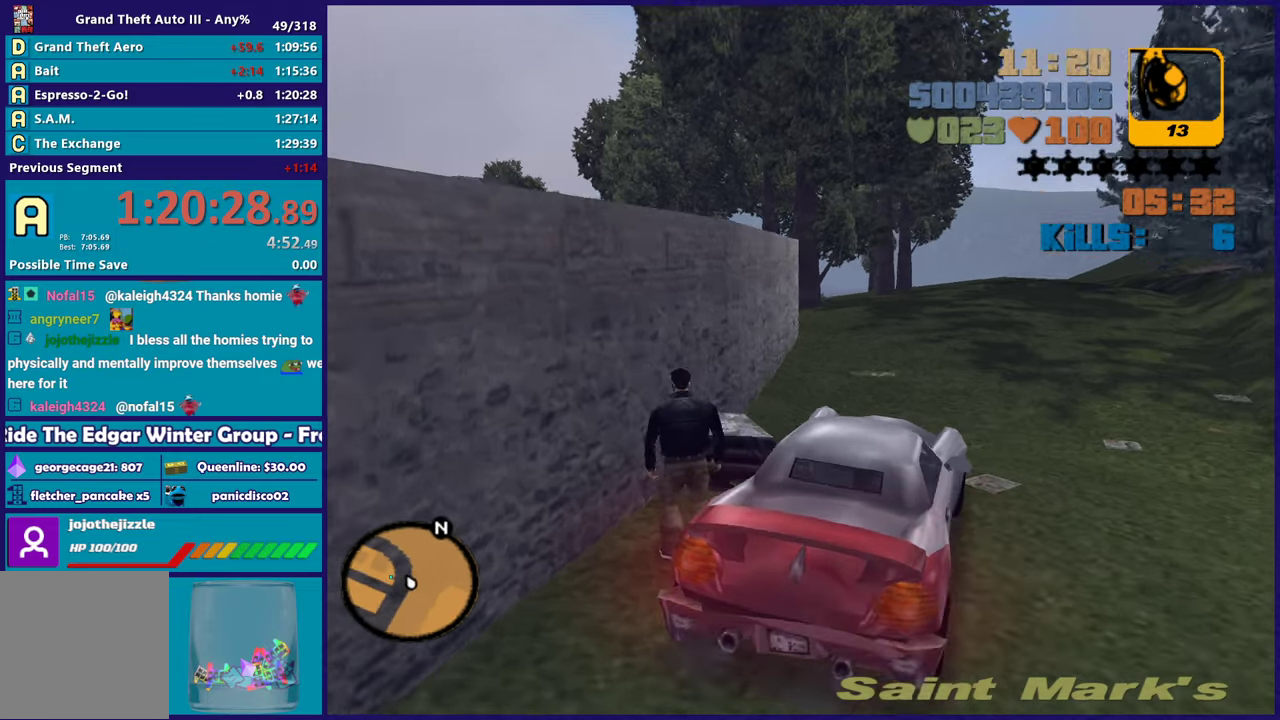
{"buttons": [], "left_stick": "up", "right_stick": "center", "events": [[83, "left_stick", "up"], [133, "right_stick", "center"], [200, "left_stick", "up-left"], [450, "left_stick", "up"]]}
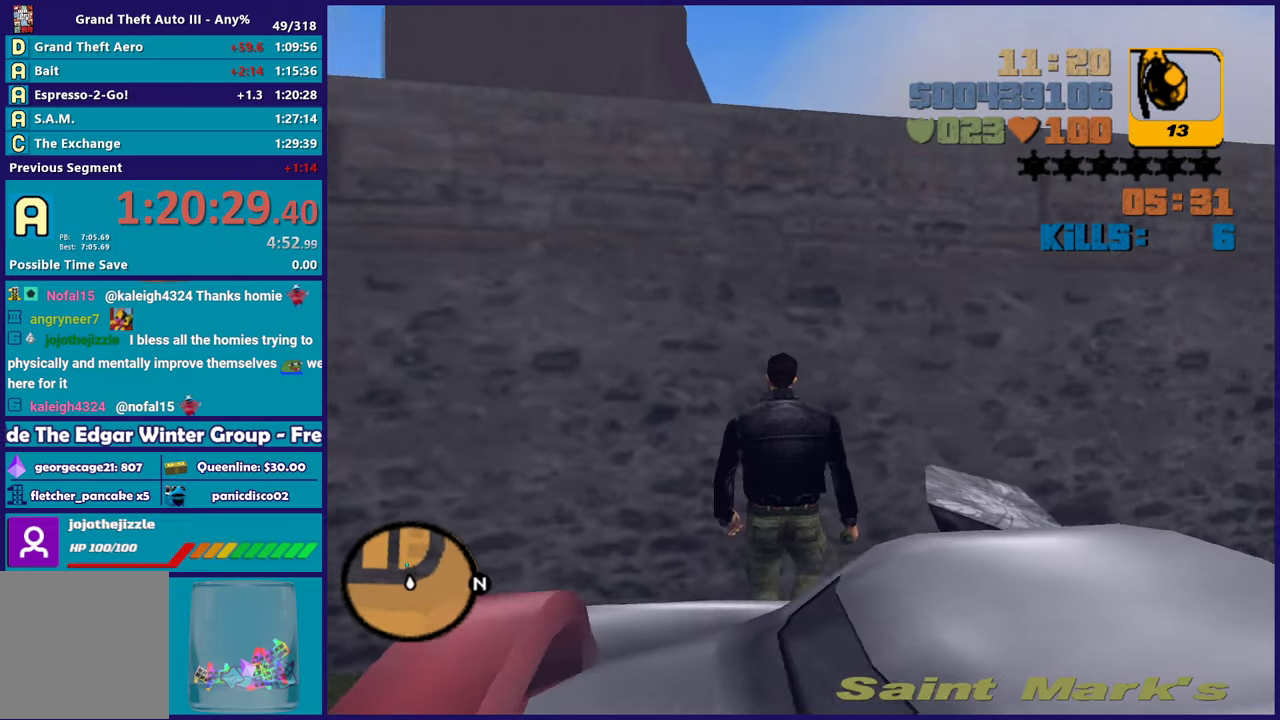
{"buttons": ["X"], "left_stick": "down", "right_stick": "center", "events": [[267, "left_stick", "down"], [350, "X", "down"]]}
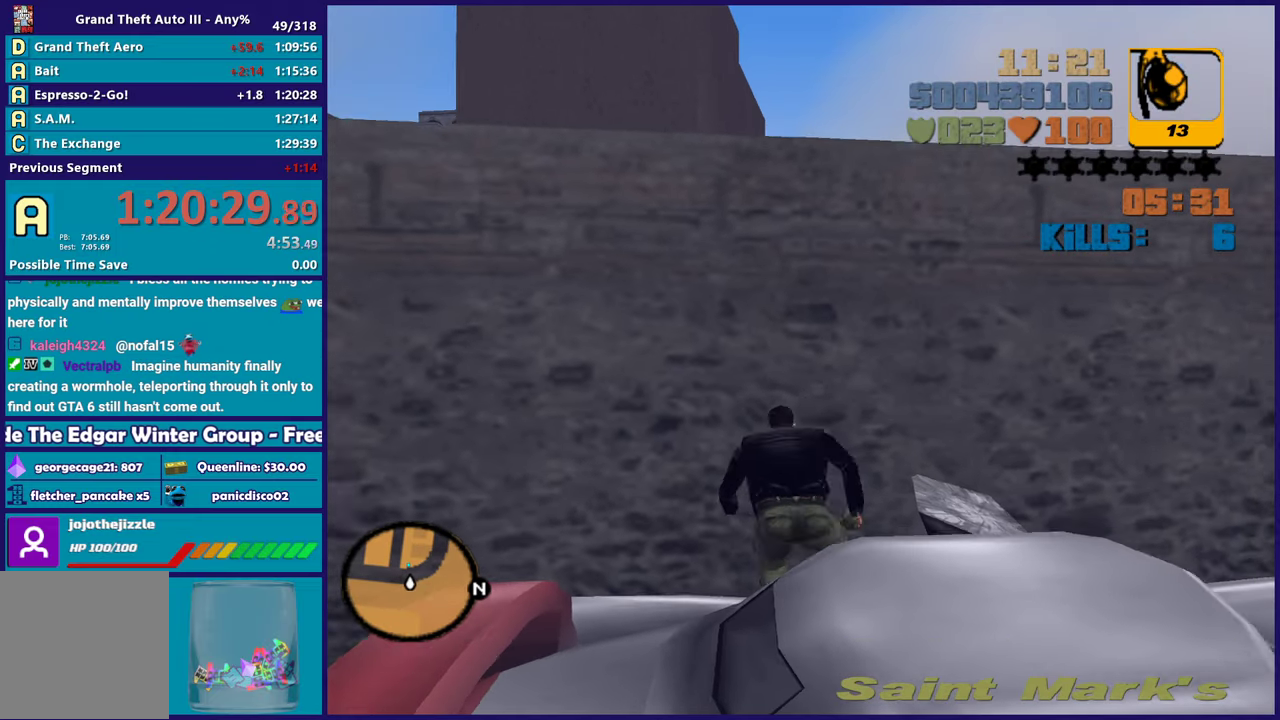
{"buttons": [], "left_stick": "center", "right_stick": "center", "events": [[117, "X", "up"], [333, "left_stick", "center"]]}